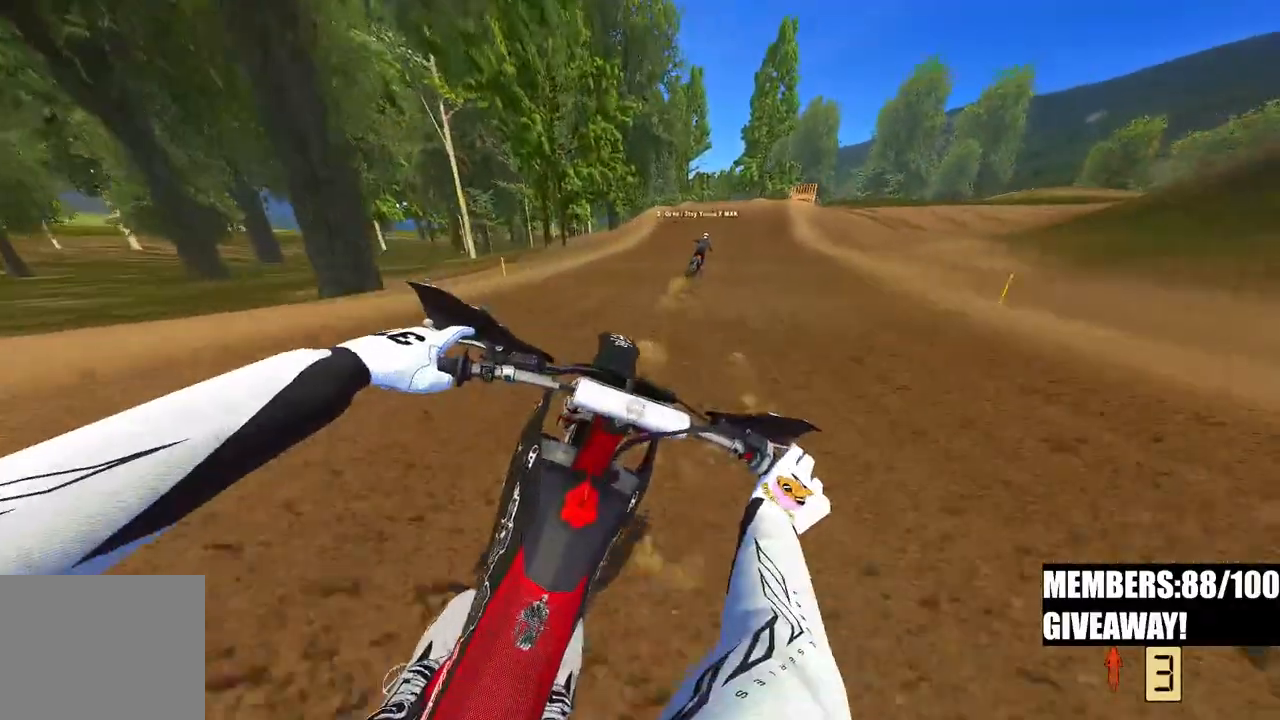
Gameplay with a controller (PlayStation layout); each line is a JSON object with the inputs held at the frame after it (dt_ms = milliseconds from this image to that frame). "events" lists button and stick changes between this image and that frame as [ms after this image, input, new state], when the widget could be followed in between.
{"dt_ms": 500, "buttons": ["R2"], "left_stick": "up", "right_stick": "down-left"}
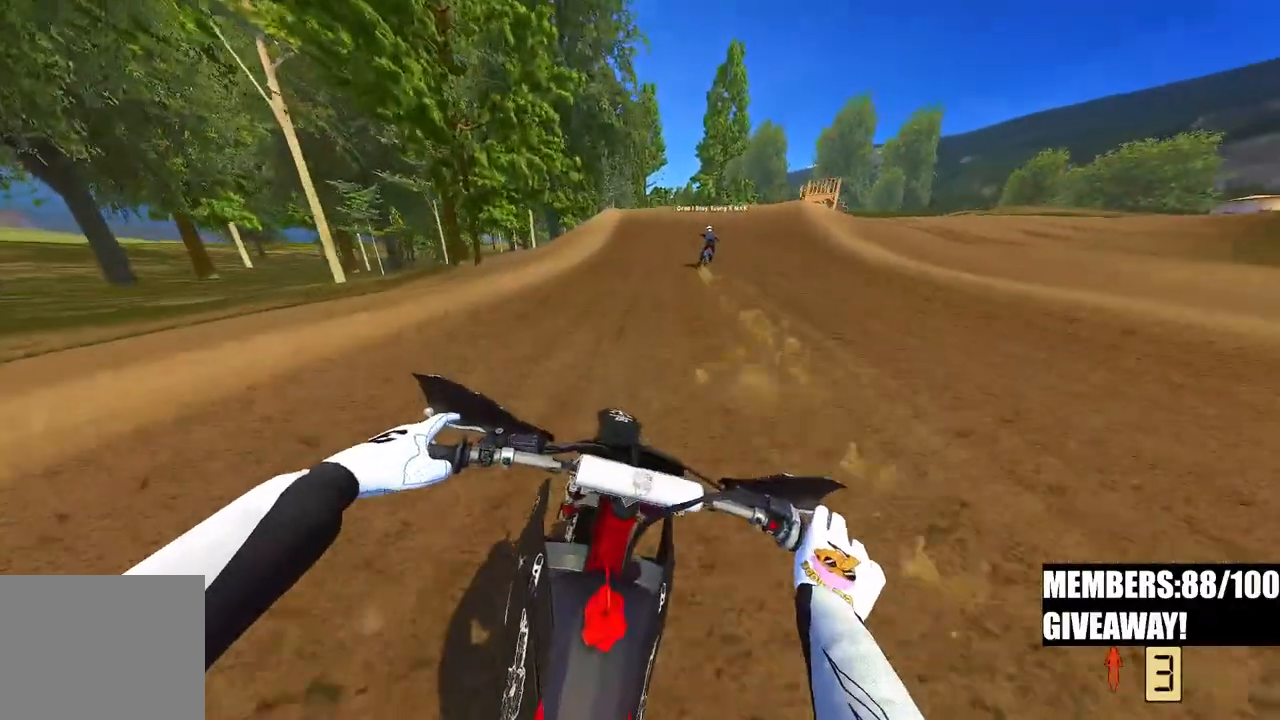
{"dt_ms": 500, "buttons": ["R2"], "left_stick": "up", "right_stick": "down-left"}
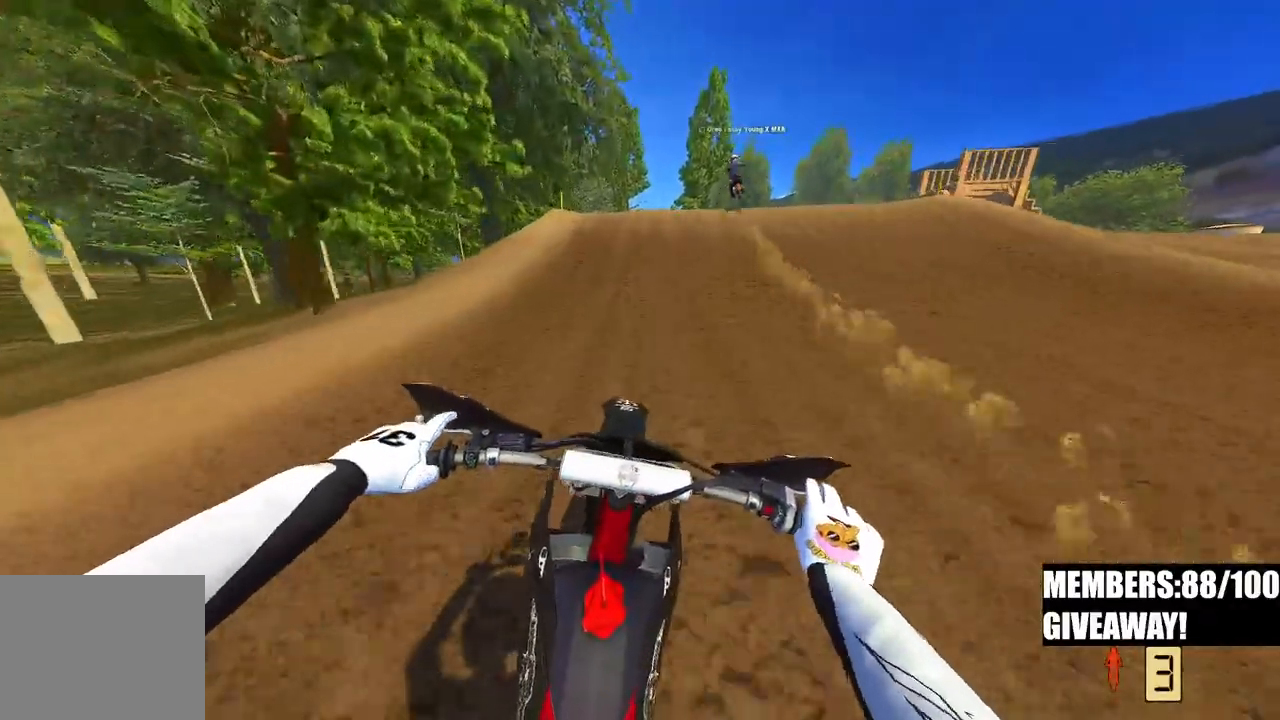
{"dt_ms": 500, "buttons": ["R2"], "left_stick": "right", "right_stick": "down", "events": [[33, "right_stick", "center"], [200, "left_stick", "center"], [217, "R3", "down"], [217, "right_stick", "up-left"], [317, "R3", "up"], [317, "right_stick", "up"], [333, "left_stick", "right"], [417, "R3", "down"], [417, "right_stick", "left"], [500, "R3", "up"], [500, "right_stick", "down"]]}
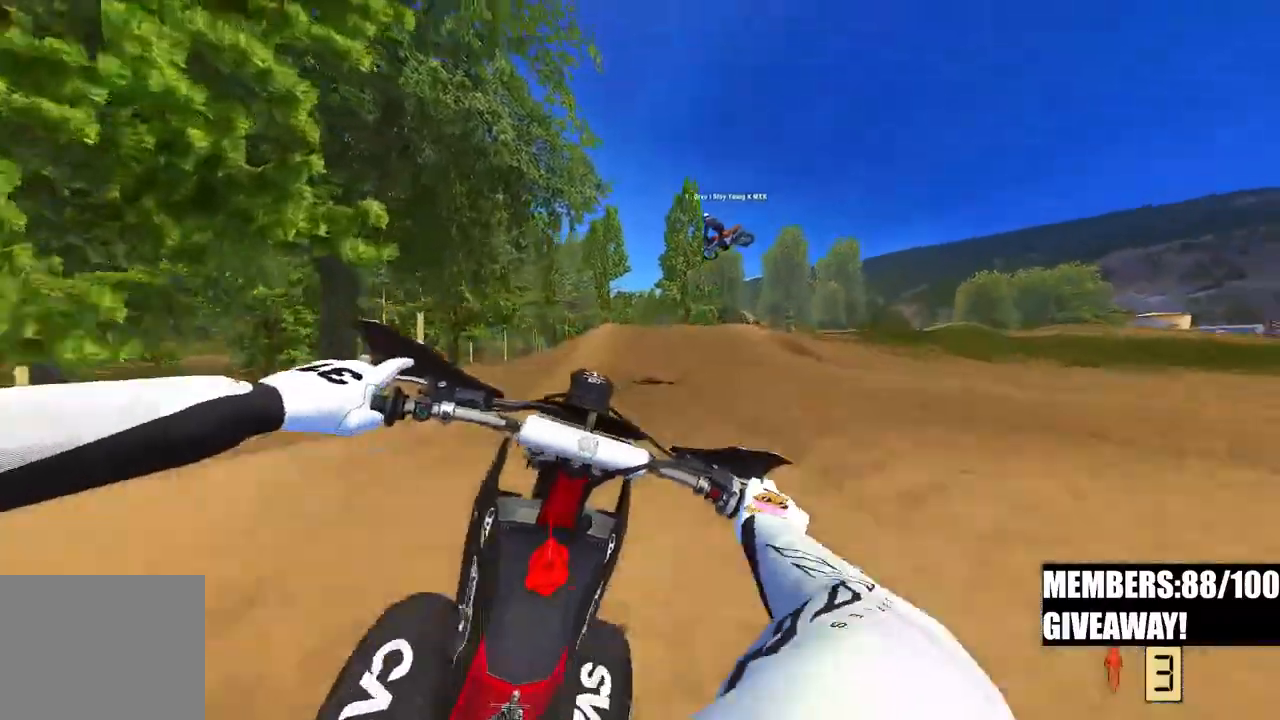
{"dt_ms": 500, "buttons": ["R2"], "left_stick": "center", "right_stick": "down-left", "events": [[83, "left_stick", "center"], [133, "R2", "up"], [383, "R2", "down"], [433, "right_stick", "down-left"]]}
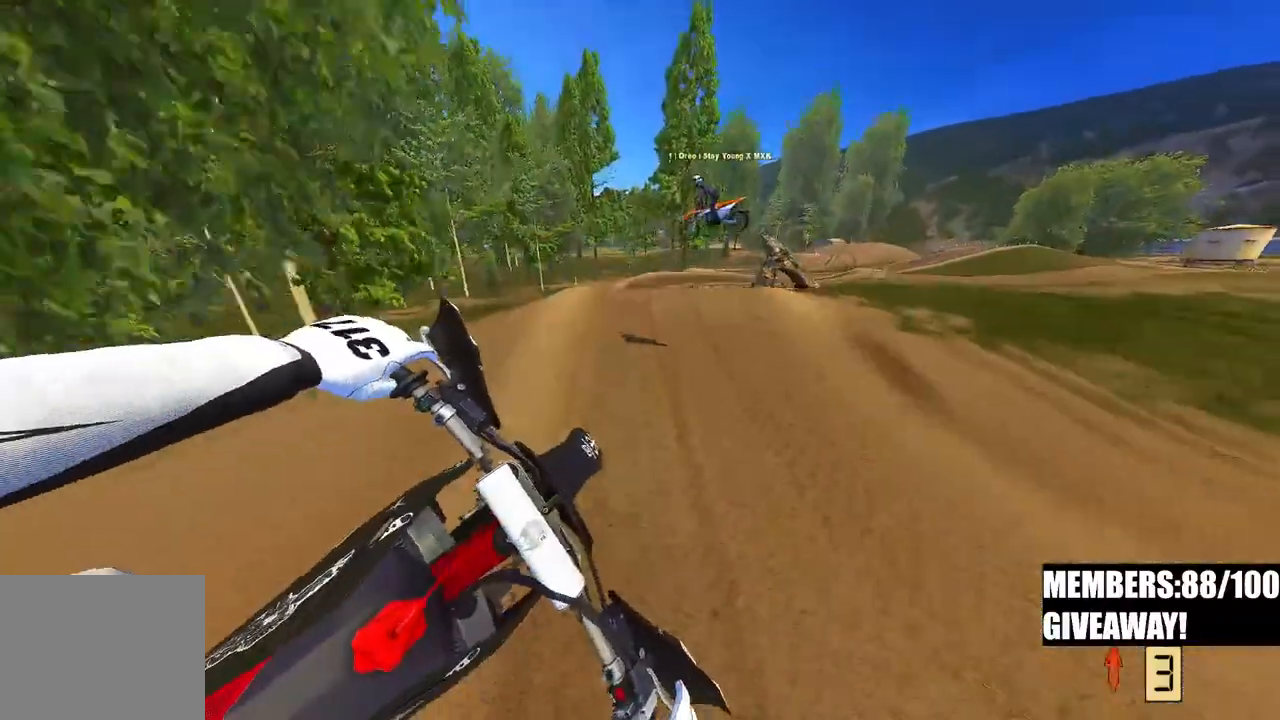
{"dt_ms": 500, "buttons": ["R2"], "left_stick": "right", "right_stick": "left", "events": [[200, "left_stick", "right"], [283, "right_stick", "left"]]}
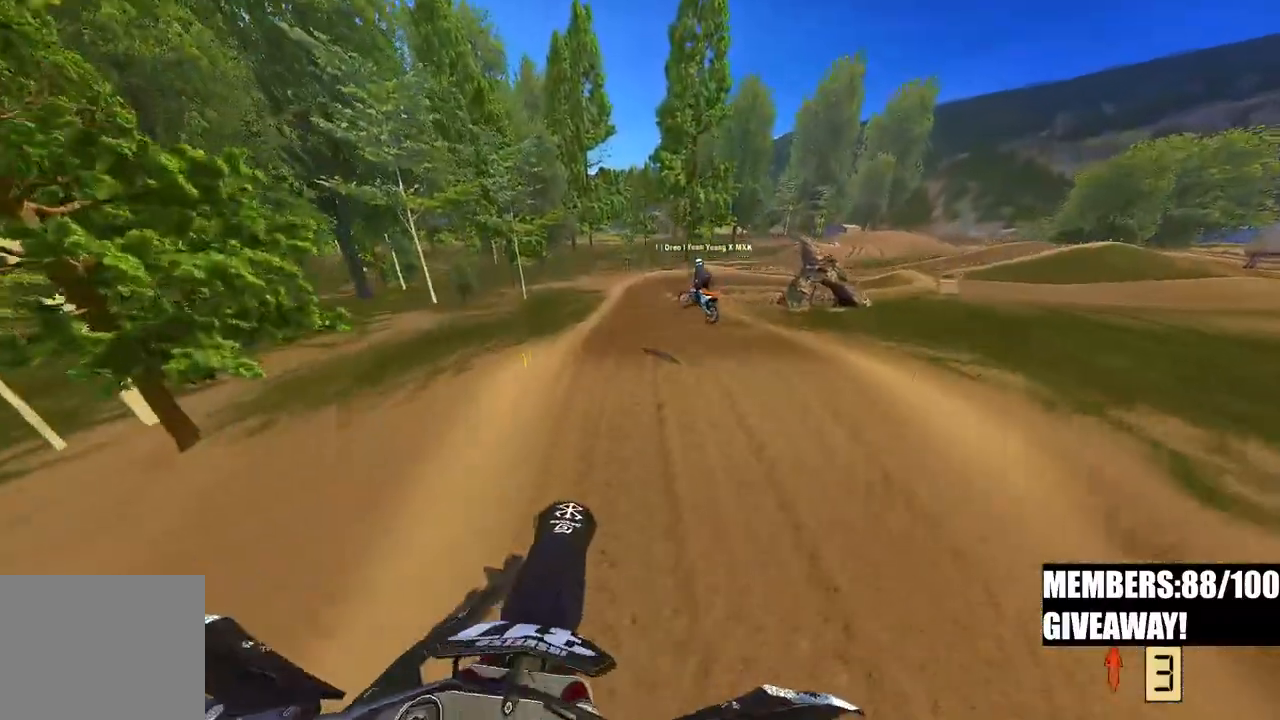
{"dt_ms": 500, "buttons": ["R2"], "left_stick": "up-left", "right_stick": "up-left", "events": [[117, "right_stick", "up-left"], [417, "left_stick", "center"], [500, "left_stick", "up-left"]]}
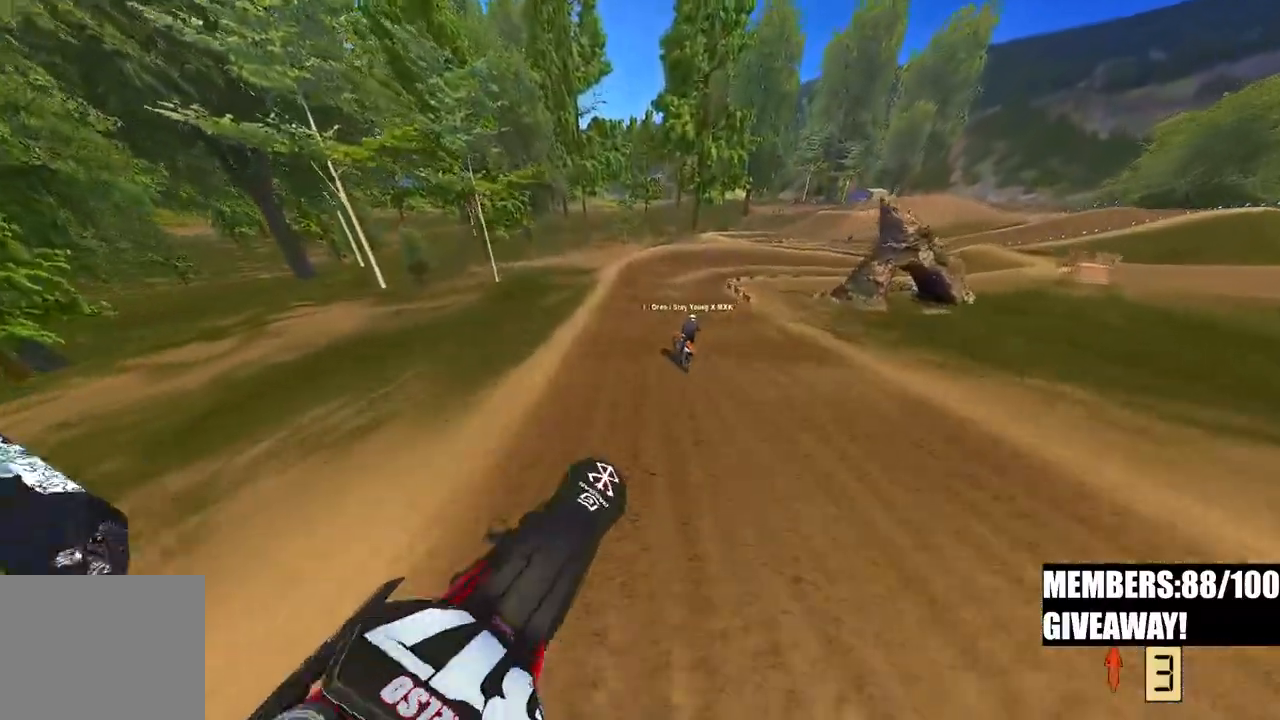
{"dt_ms": 500, "buttons": ["R2"], "left_stick": "up", "right_stick": "up", "events": [[150, "right_stick", "up"], [233, "left_stick", "up"]]}
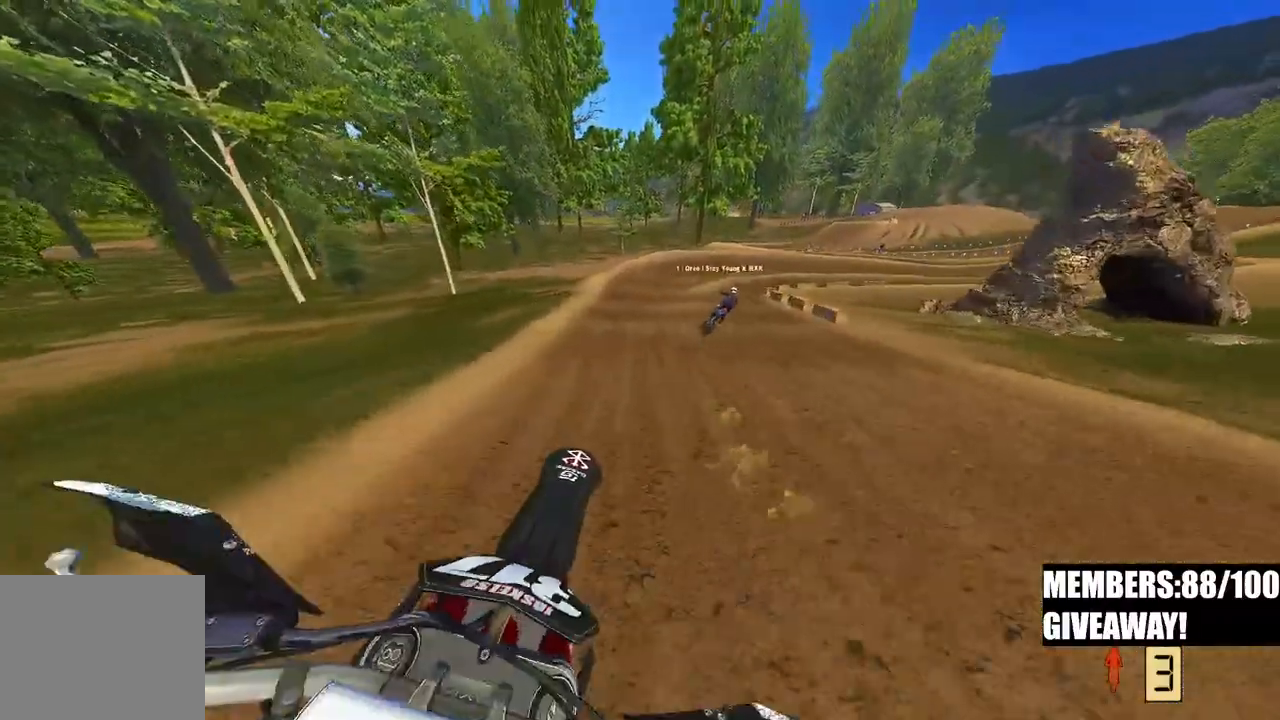
{"dt_ms": 1000, "buttons": ["R2"], "left_stick": "up-right", "right_stick": "down-left"}
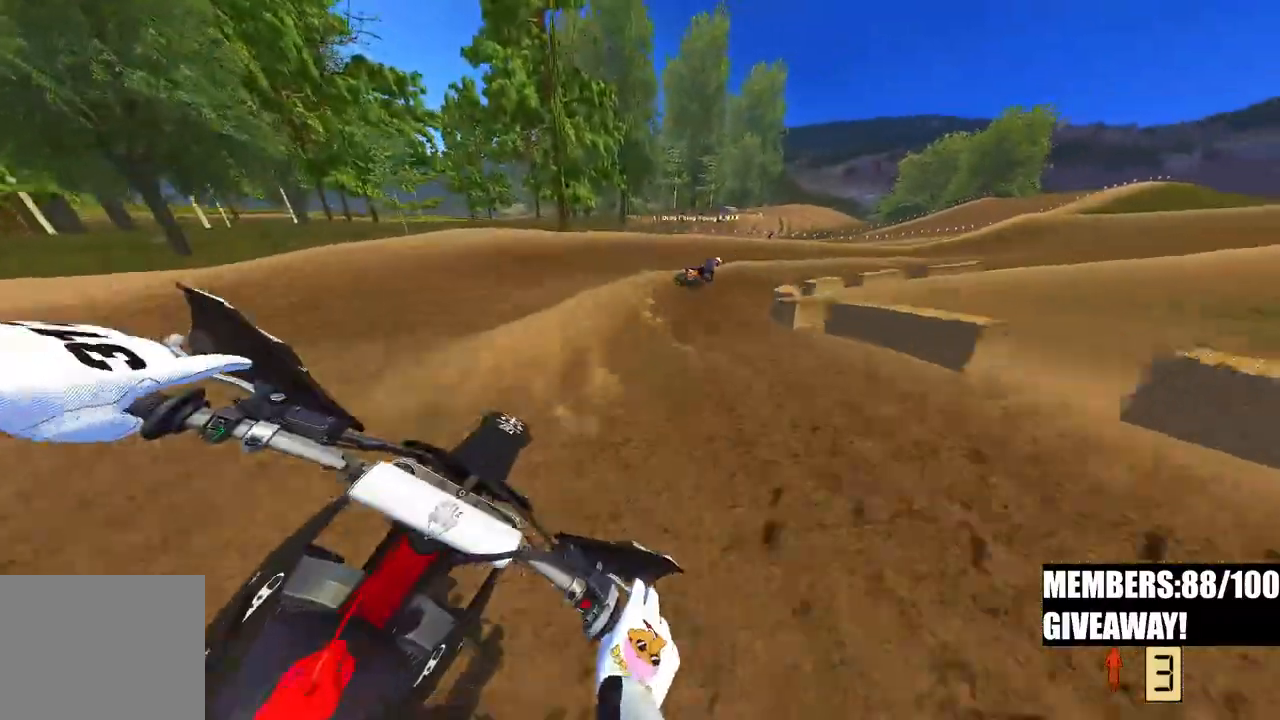
{"dt_ms": 1000, "buttons": ["R2"], "left_stick": "up-right", "right_stick": "left"}
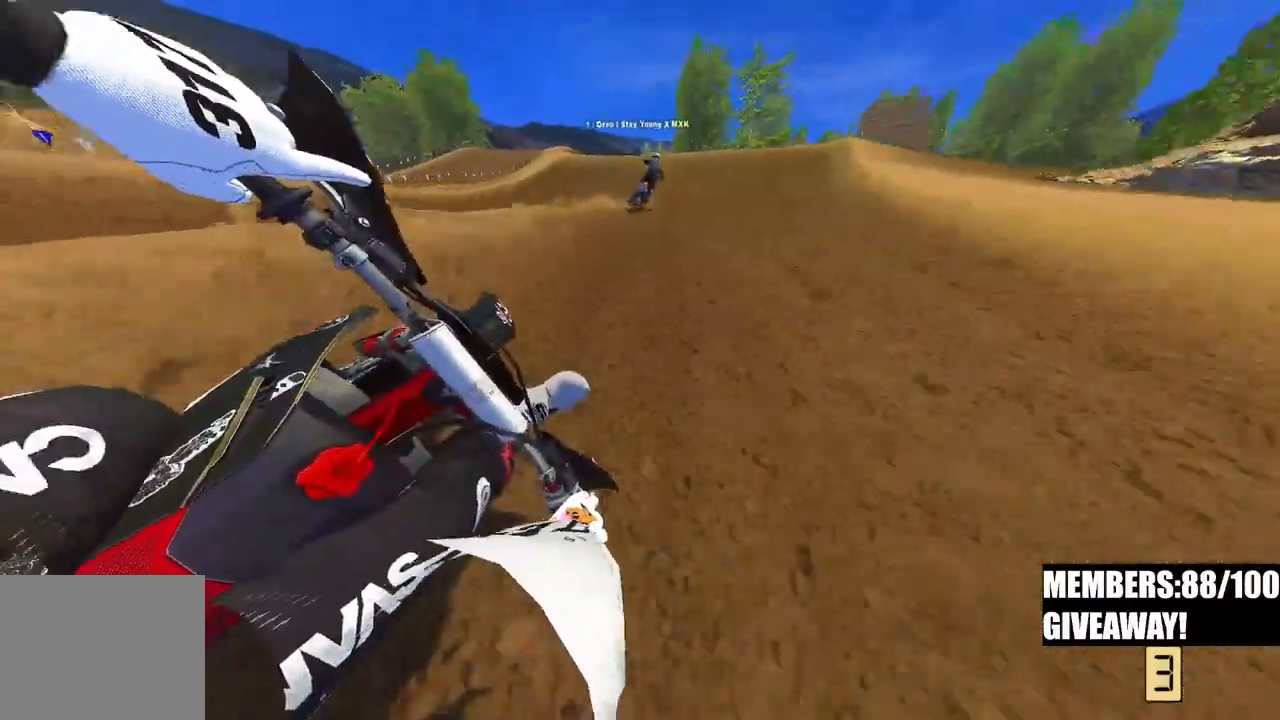
{"dt_ms": 1000, "buttons": [], "left_stick": "up-right", "right_stick": "down-right"}
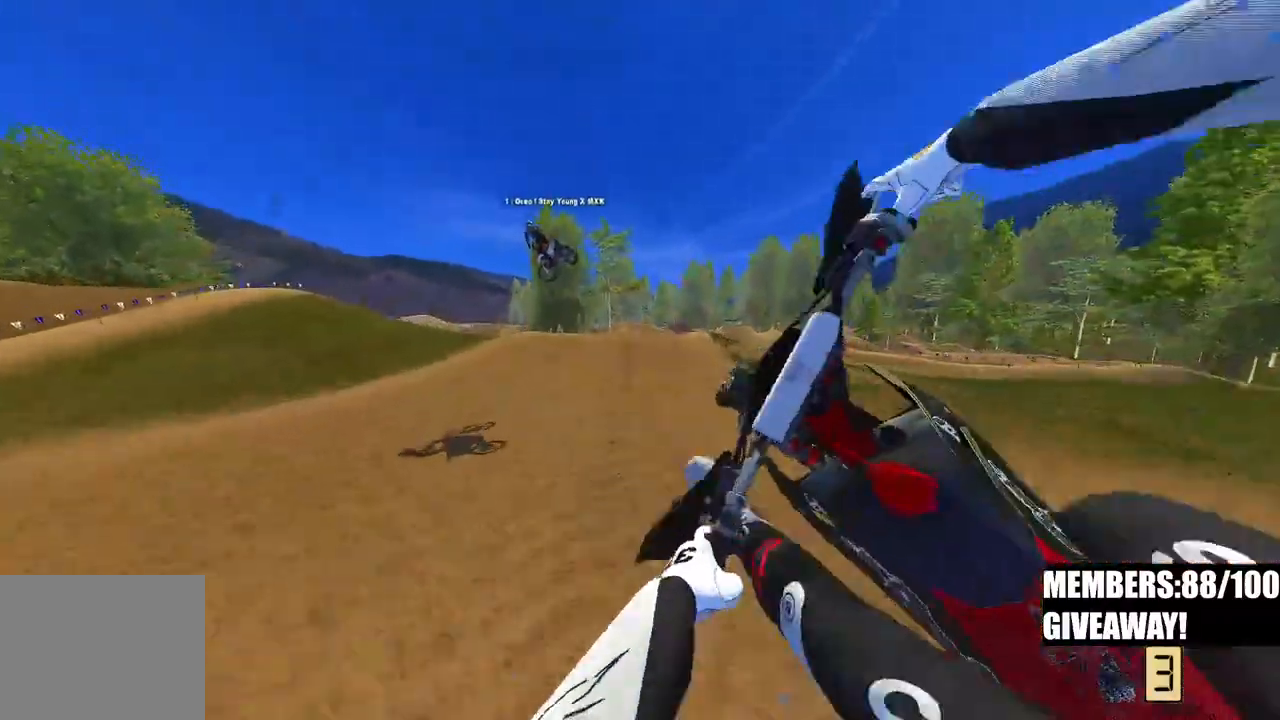
{"dt_ms": 500, "buttons": ["R2"], "left_stick": "up-right", "right_stick": "down", "events": [[233, "R2", "down"], [317, "right_stick", "down"]]}
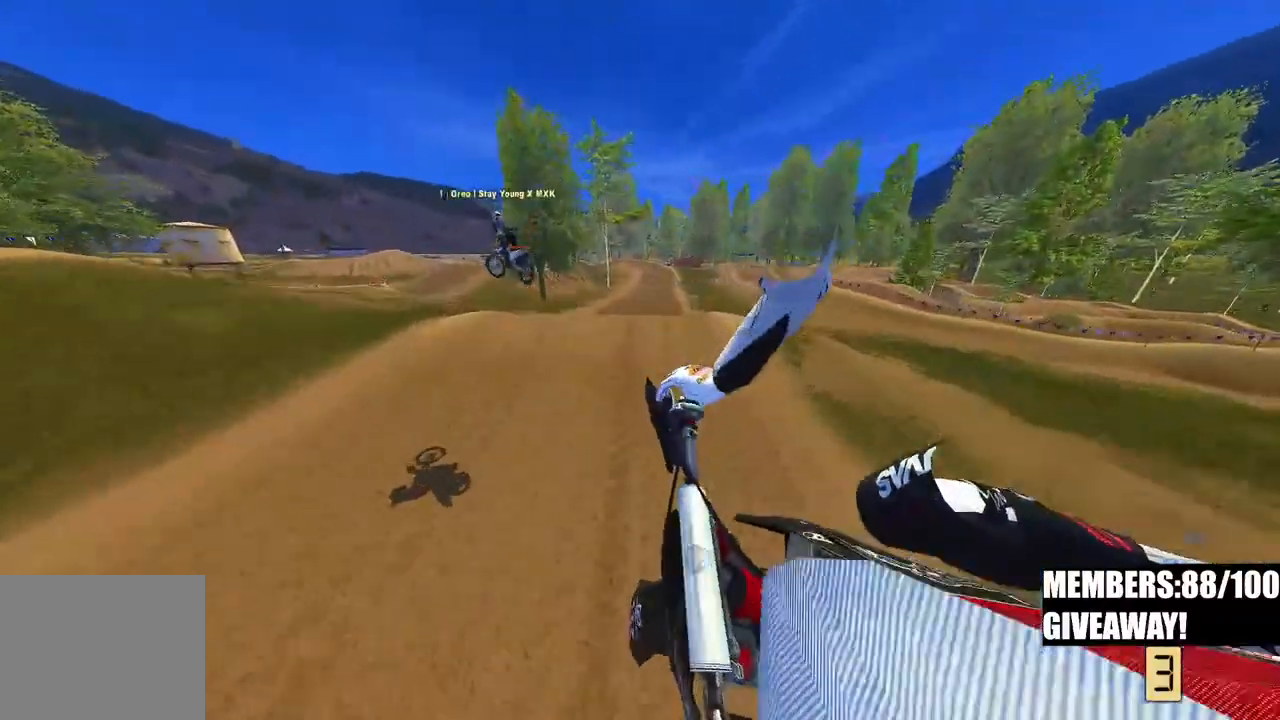
{"dt_ms": 500, "buttons": ["R2", "R3"], "left_stick": "up-right", "right_stick": "up", "events": [[17, "R3", "down"], [17, "right_stick", "down-left"], [117, "R3", "up"], [150, "right_stick", "center"], [233, "right_stick", "up"], [433, "R3", "down"]]}
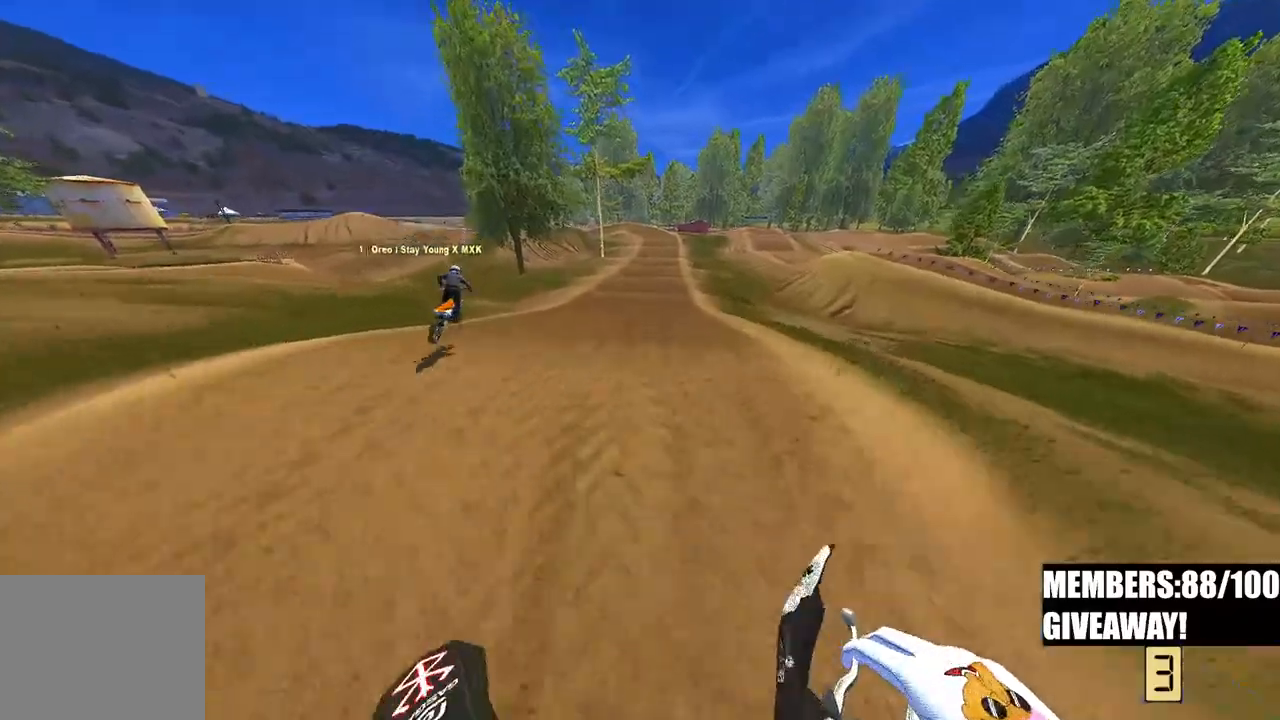
{"dt_ms": 500, "buttons": ["R2"], "left_stick": "center", "right_stick": "down-left", "events": [[67, "R3", "up"], [133, "left_stick", "center"], [367, "right_stick", "center"], [450, "right_stick", "down-left"]]}